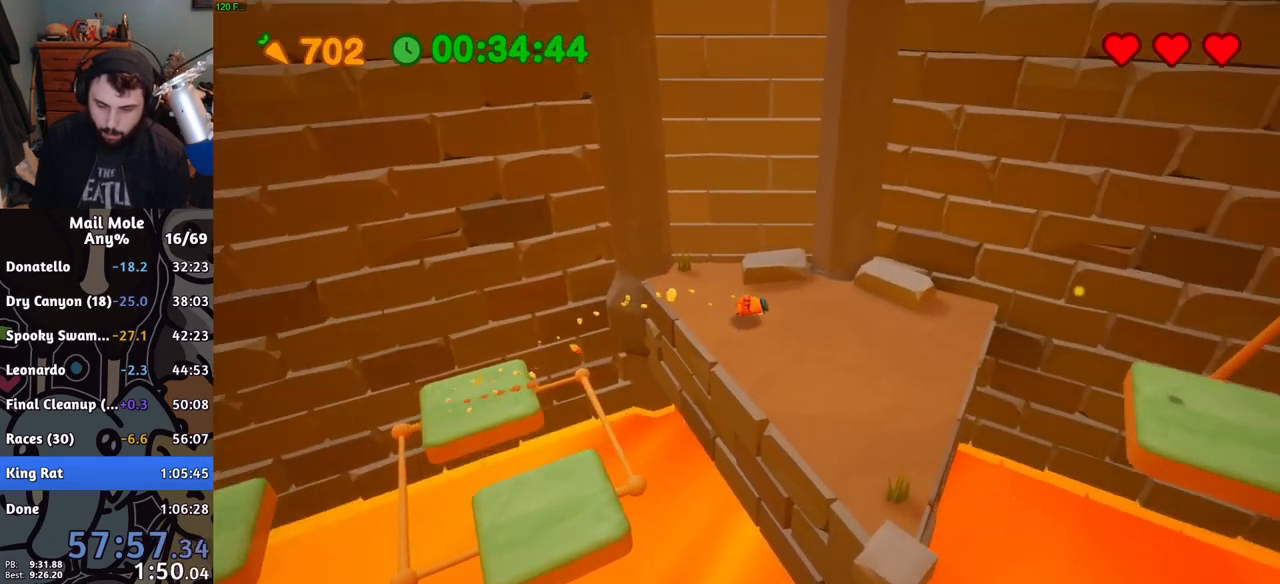
Gameplay with a controller (PlayStation layout); each line is a JSON object with the inputs held at the frame after it. "button_events" lists button changes between this image and that frame as [ms after this image, input, new state], when the widget could be followed in between (sticks are given only as held states).
{"buttons": [], "left_stick": "right", "right_stick": "center", "button_events": [[134, "CROSS", "down"], [134, "SQUARE", "down"], [417, "CROSS", "up"], [417, "SQUARE", "up"]]}
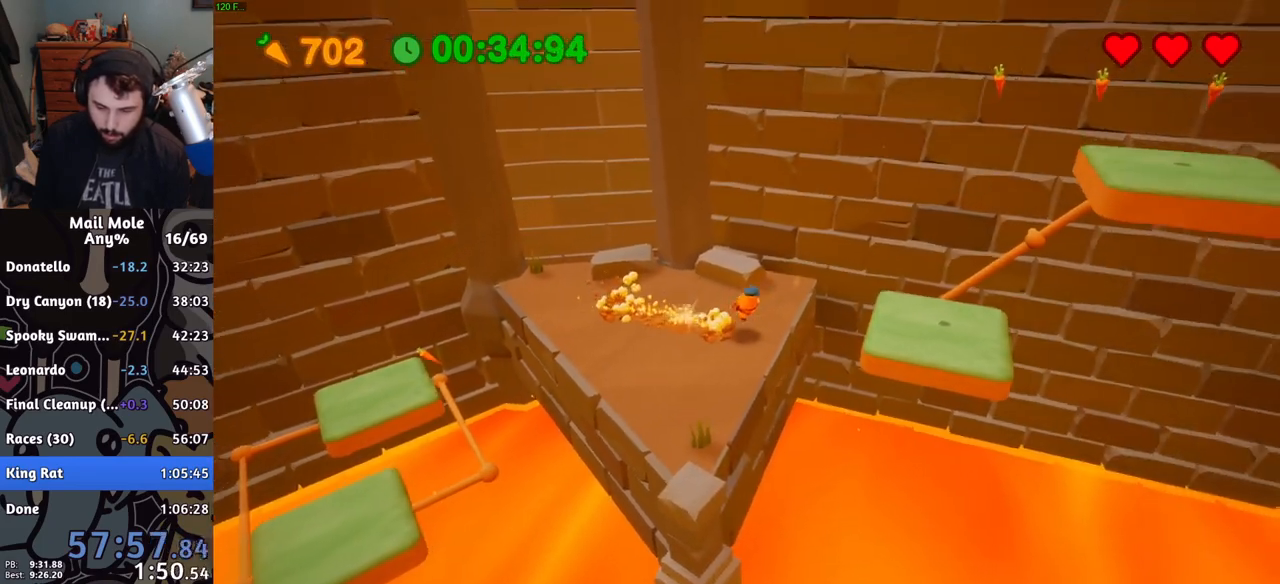
{"buttons": [], "left_stick": "up", "right_stick": "center", "button_events": [[384, "R2", "down"], [500, "R2", "up"]]}
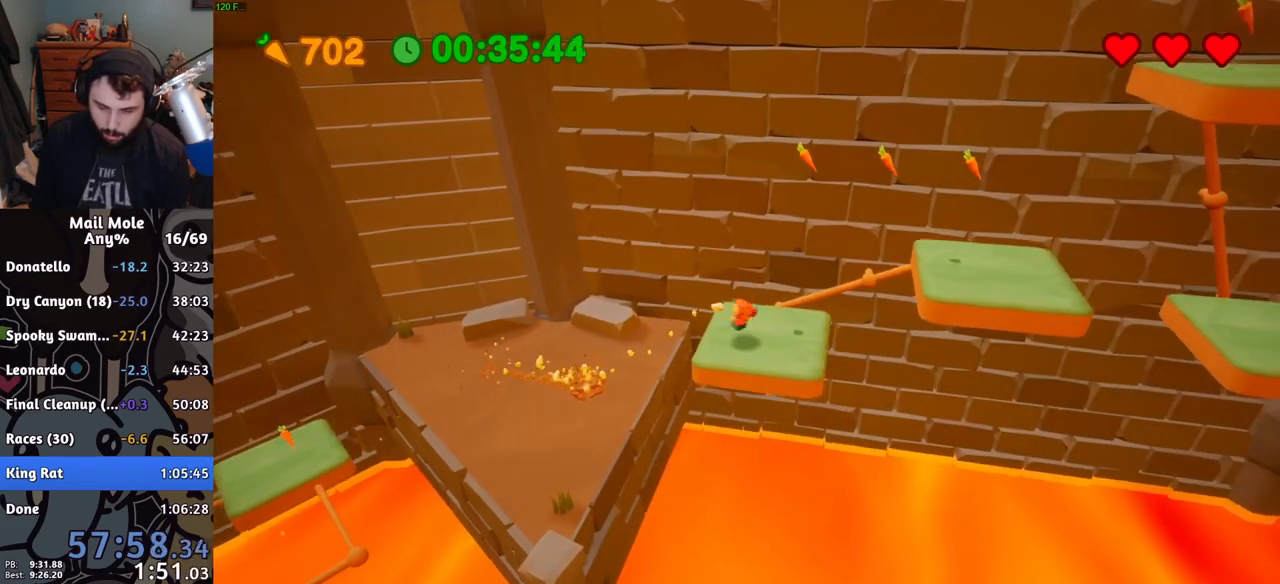
{"buttons": [], "left_stick": "center", "right_stick": "center", "button_events": []}
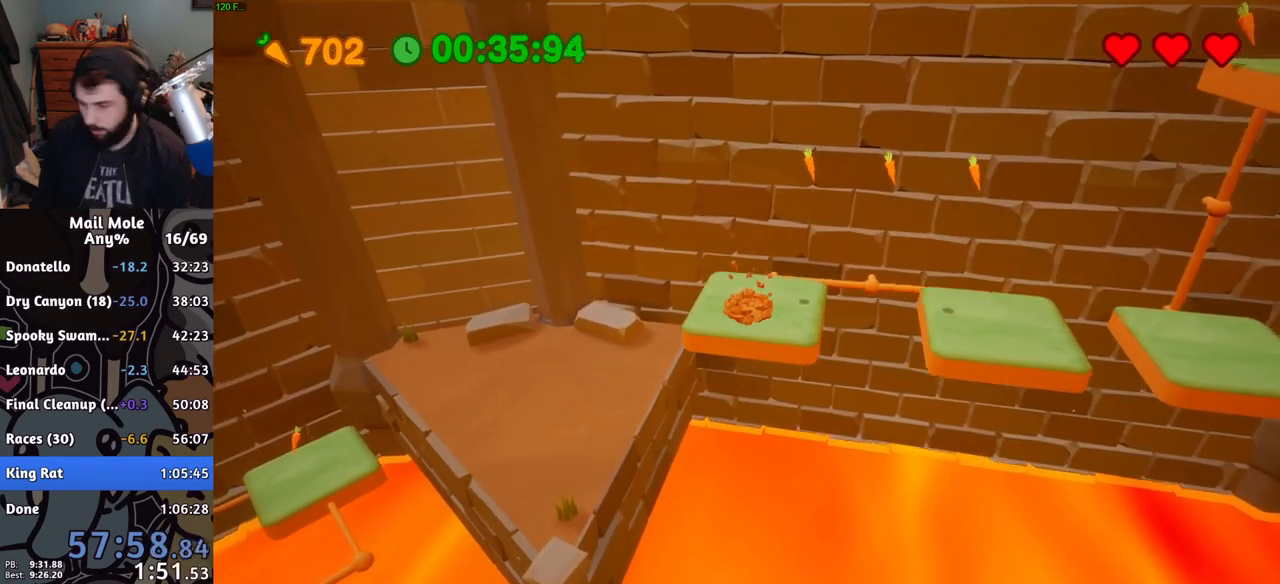
{"buttons": [], "left_stick": "center", "right_stick": "center", "button_events": [[450, "CROSS", "down"], [500, "CROSS", "up"]]}
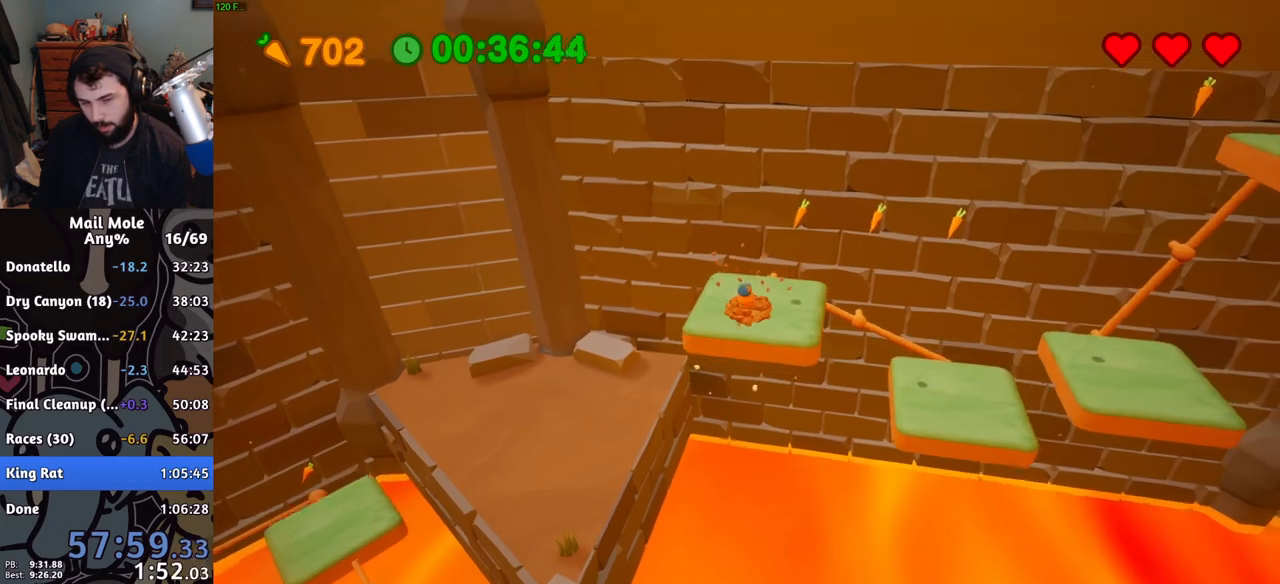
{"buttons": ["CROSS", "SQUARE"], "left_stick": "right", "right_stick": "center", "button_events": [[401, "CROSS", "down"], [417, "SQUARE", "down"]]}
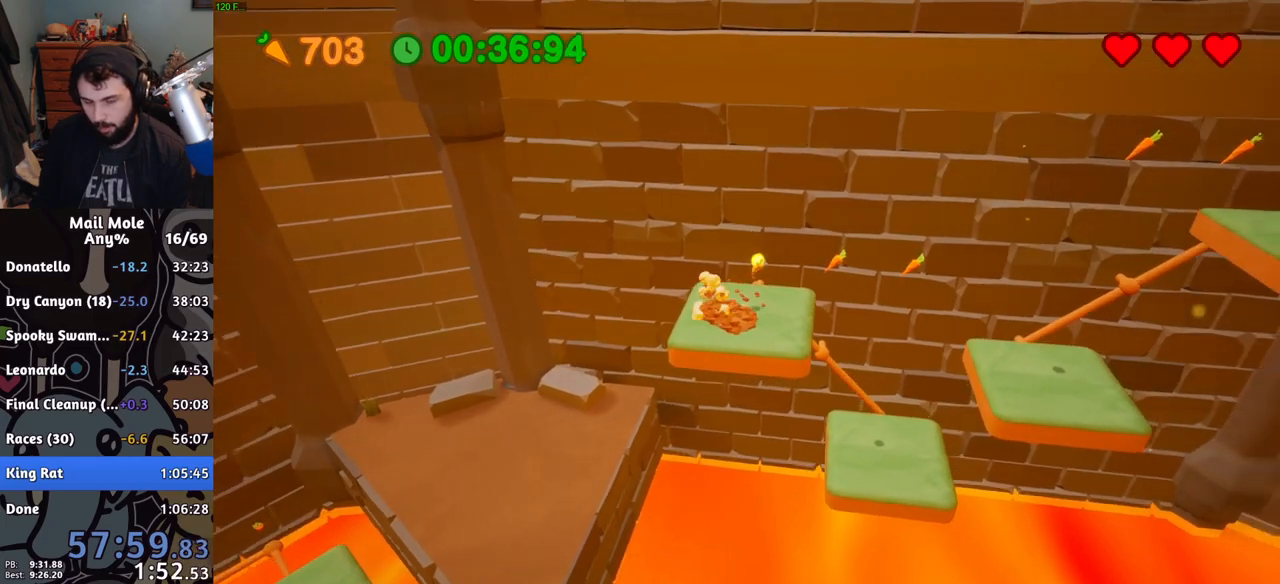
{"buttons": [], "left_stick": "up-right", "right_stick": "center", "button_events": [[117, "CROSS", "up"], [117, "SQUARE", "up"]]}
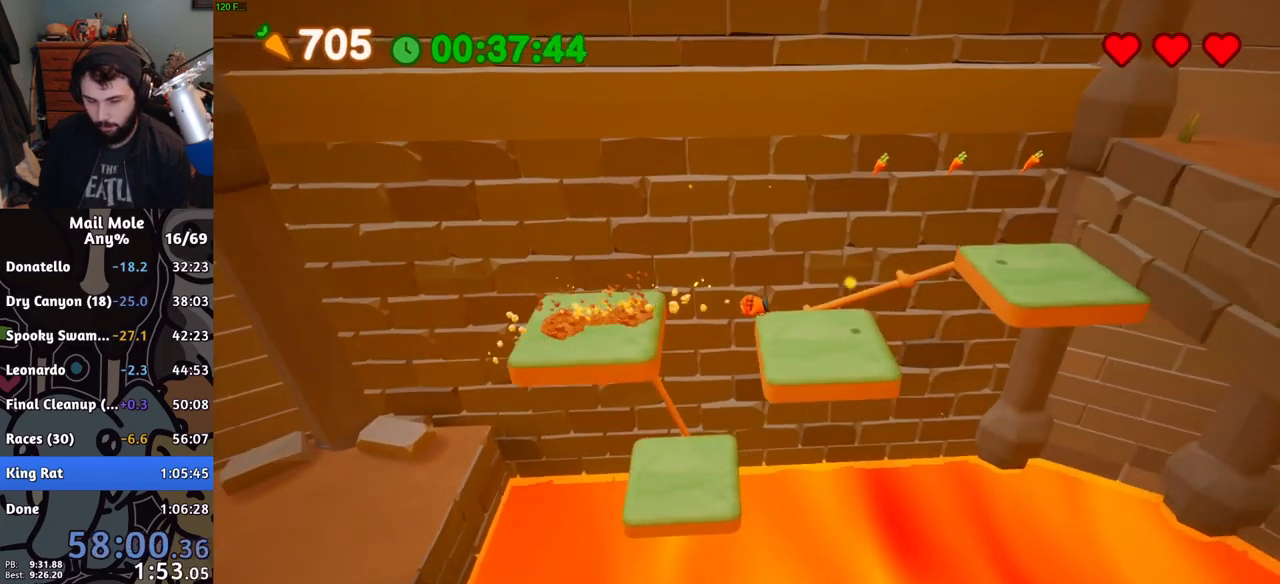
{"buttons": ["CROSS"], "left_stick": "center", "right_stick": "center", "button_events": [[251, "CROSS", "down"]]}
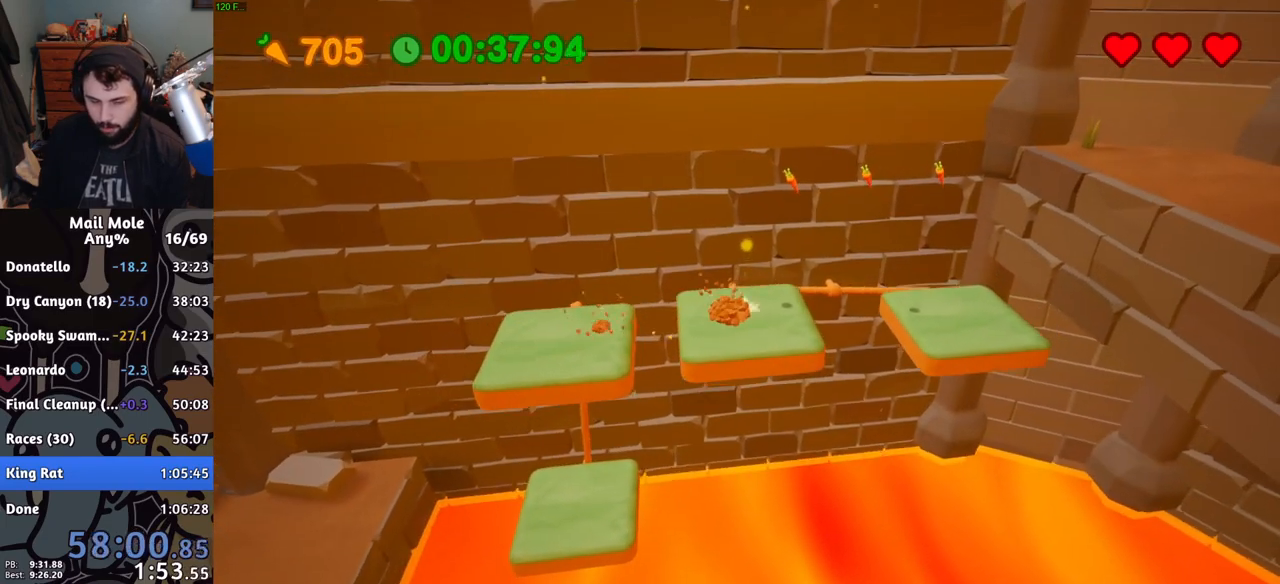
{"buttons": [], "left_stick": "center", "right_stick": "center", "button_events": [[384, "CROSS", "up"]]}
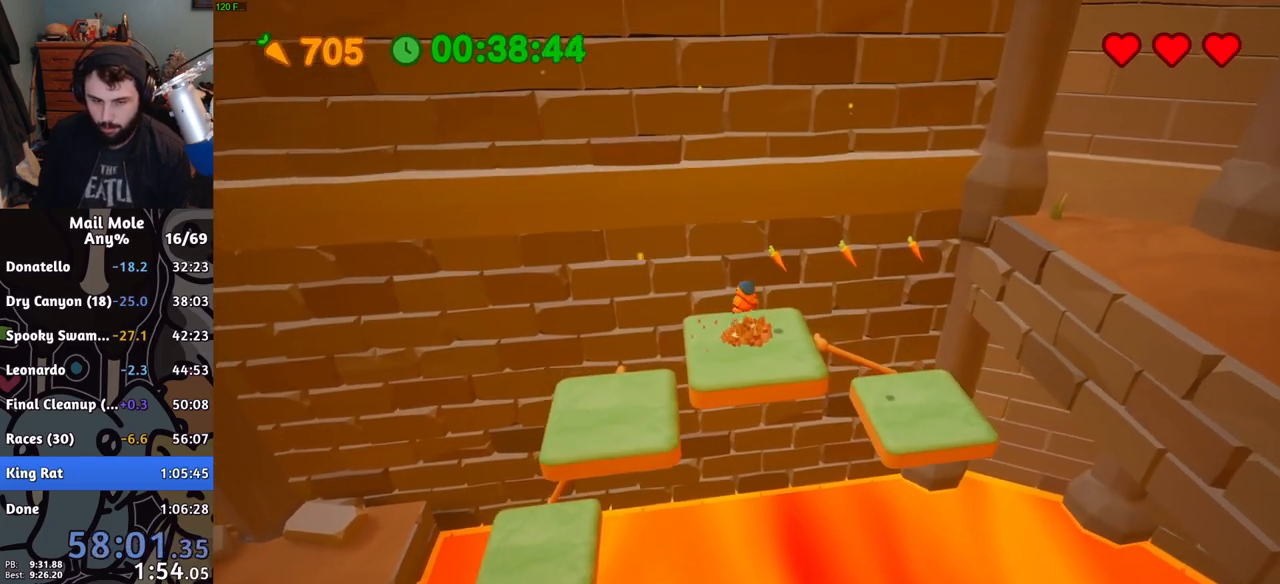
{"buttons": [], "left_stick": "left", "right_stick": "center", "button_events": []}
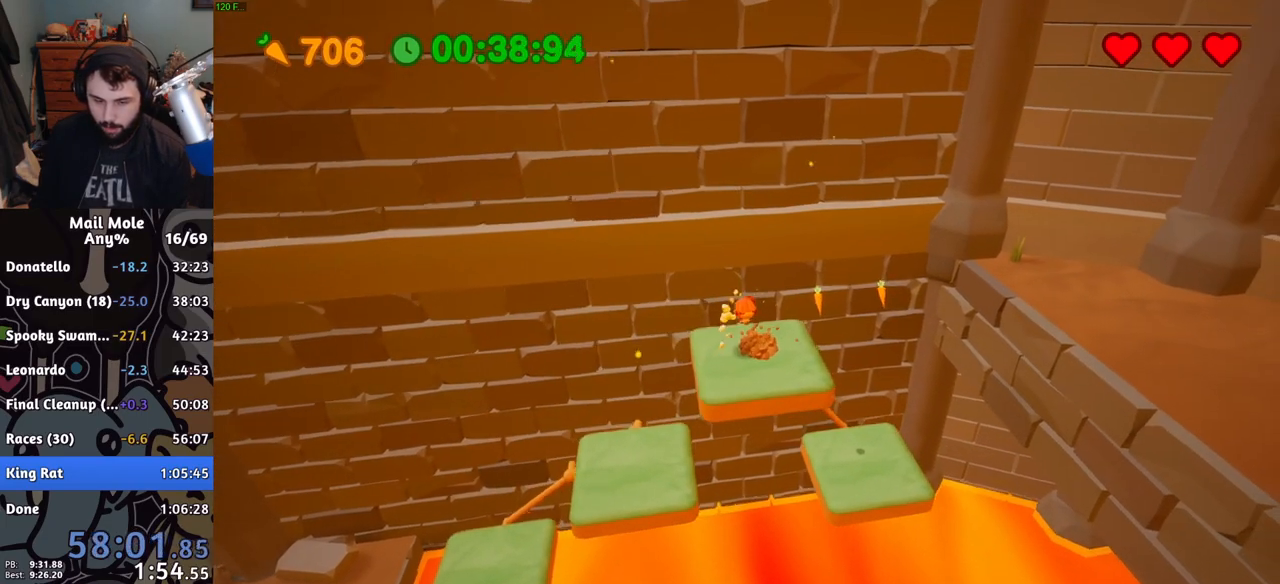
{"buttons": ["CROSS", "SQUARE"], "left_stick": "right", "right_stick": "center", "button_events": [[283, "CROSS", "down"], [283, "SQUARE", "down"]]}
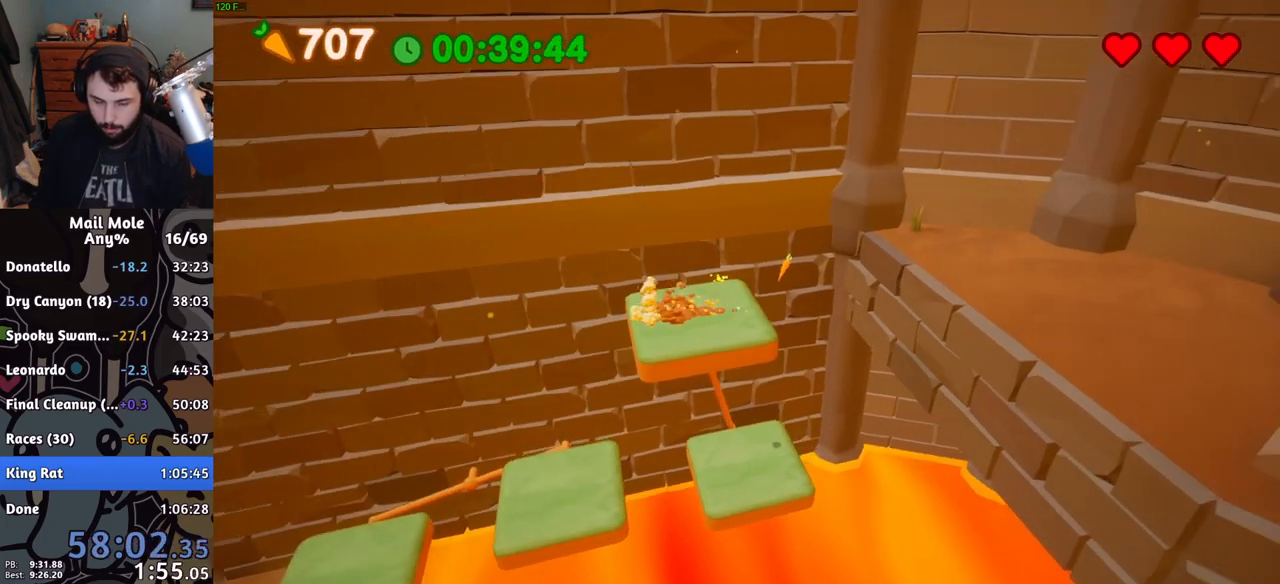
{"buttons": [], "left_stick": "down-right", "right_stick": "center", "button_events": [[34, "CROSS", "up"], [34, "SQUARE", "up"]]}
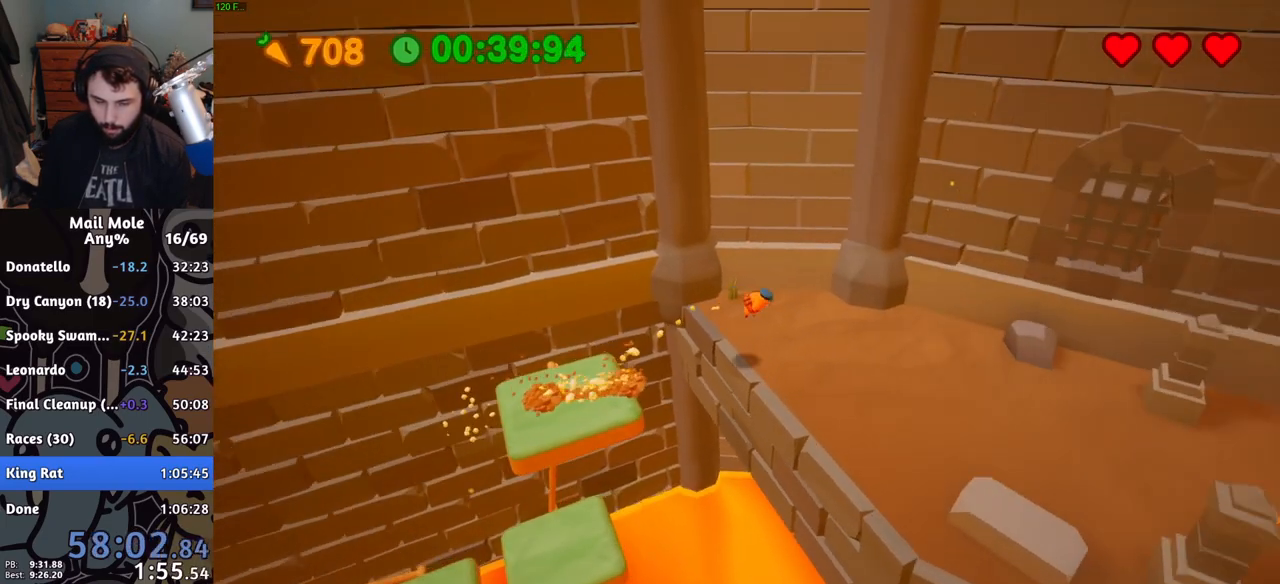
{"buttons": [], "left_stick": "right", "right_stick": "center", "button_events": []}
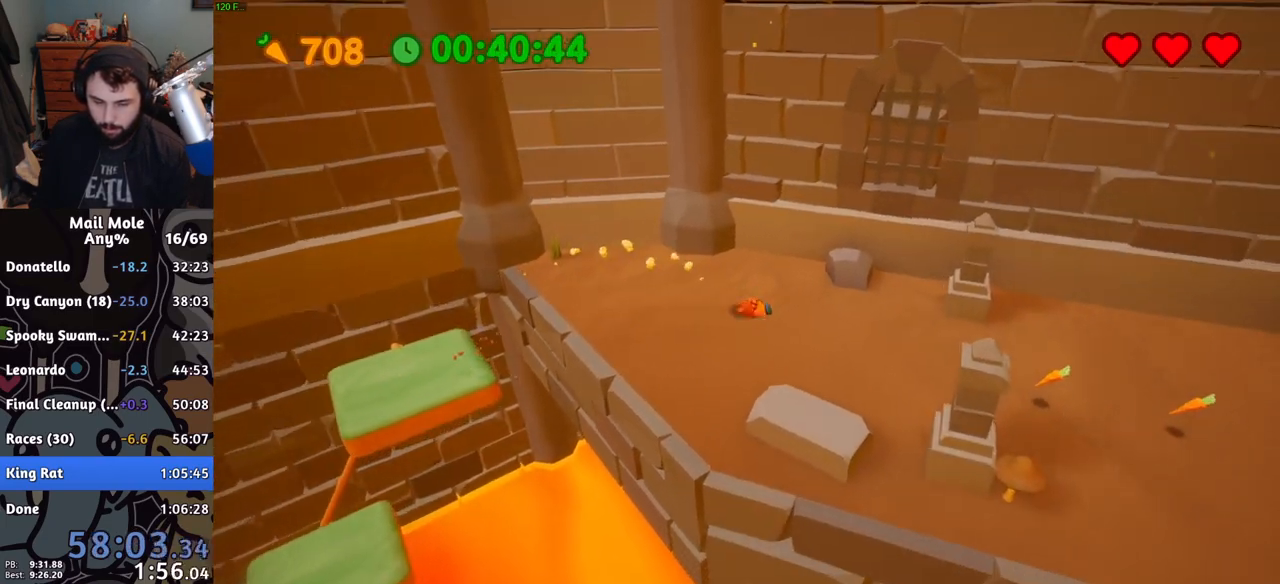
{"buttons": [], "left_stick": "right", "right_stick": "center", "button_events": [[17, "CROSS", "down"], [17, "SQUARE", "down"], [67, "SQUARE", "up"], [84, "CROSS", "up"]]}
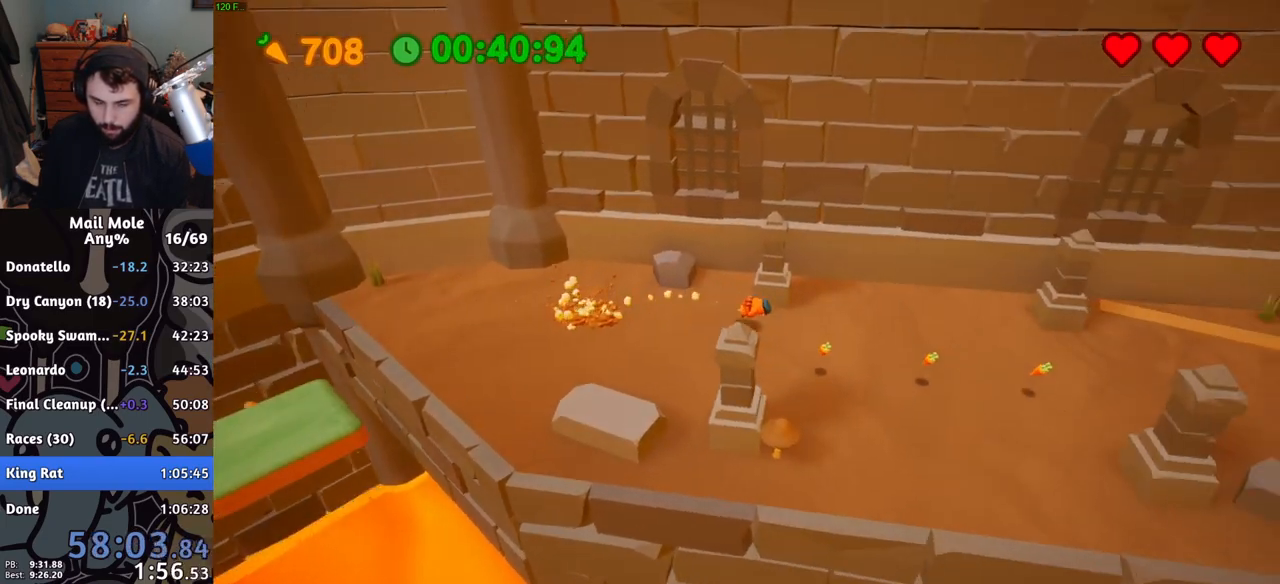
{"buttons": [], "left_stick": "right", "right_stick": "center", "button_events": [[150, "CROSS", "down"], [167, "SQUARE", "down"], [217, "SQUARE", "up"], [250, "CROSS", "up"]]}
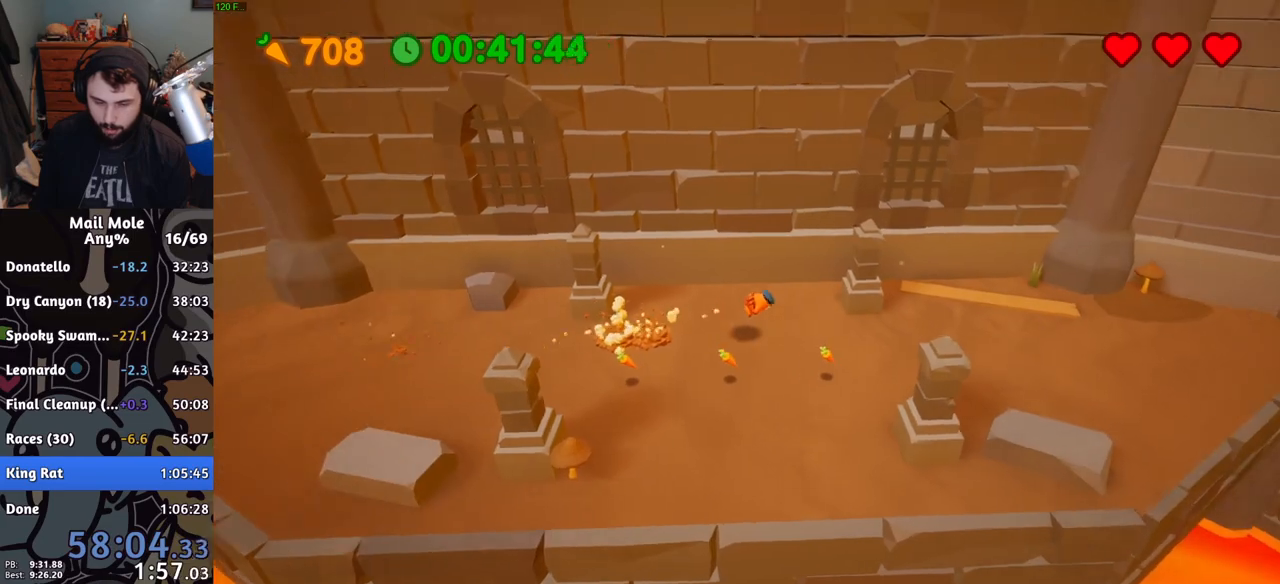
{"buttons": [], "left_stick": "right", "right_stick": "center", "button_events": [[284, "CROSS", "down"], [301, "SQUARE", "down"], [351, "SQUARE", "up"], [367, "CROSS", "up"]]}
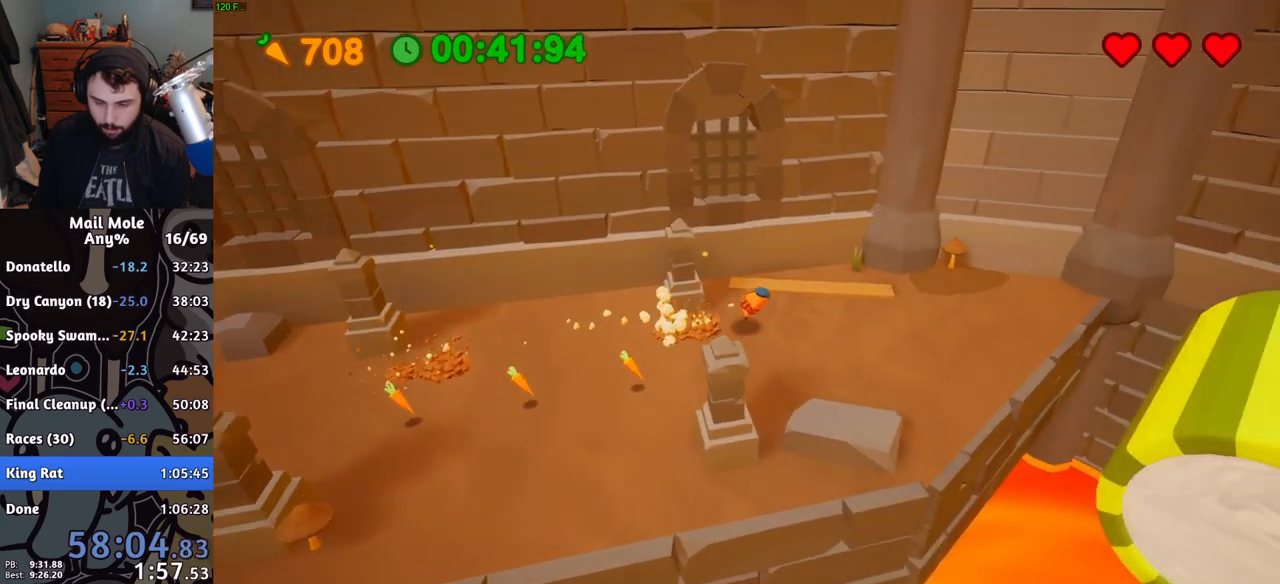
{"buttons": ["CROSS", "SQUARE"], "left_stick": "down-right", "right_stick": "center", "button_events": [[434, "CROSS", "down"], [450, "SQUARE", "down"]]}
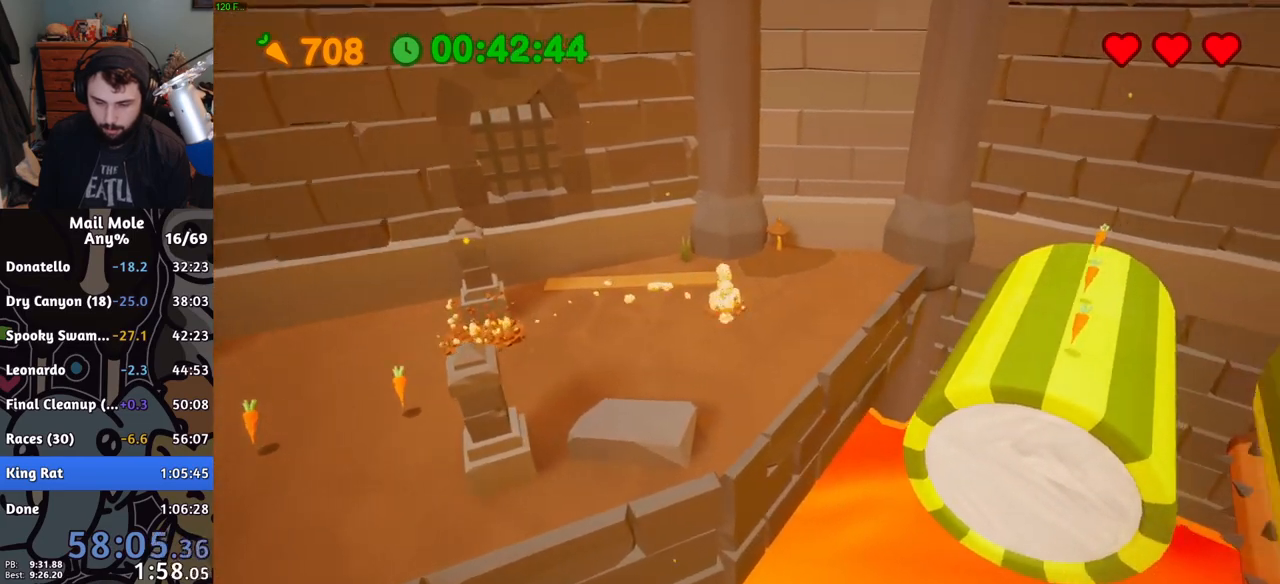
{"buttons": [], "left_stick": "right", "right_stick": "center", "button_events": [[184, "CROSS", "up"], [184, "SQUARE", "up"]]}
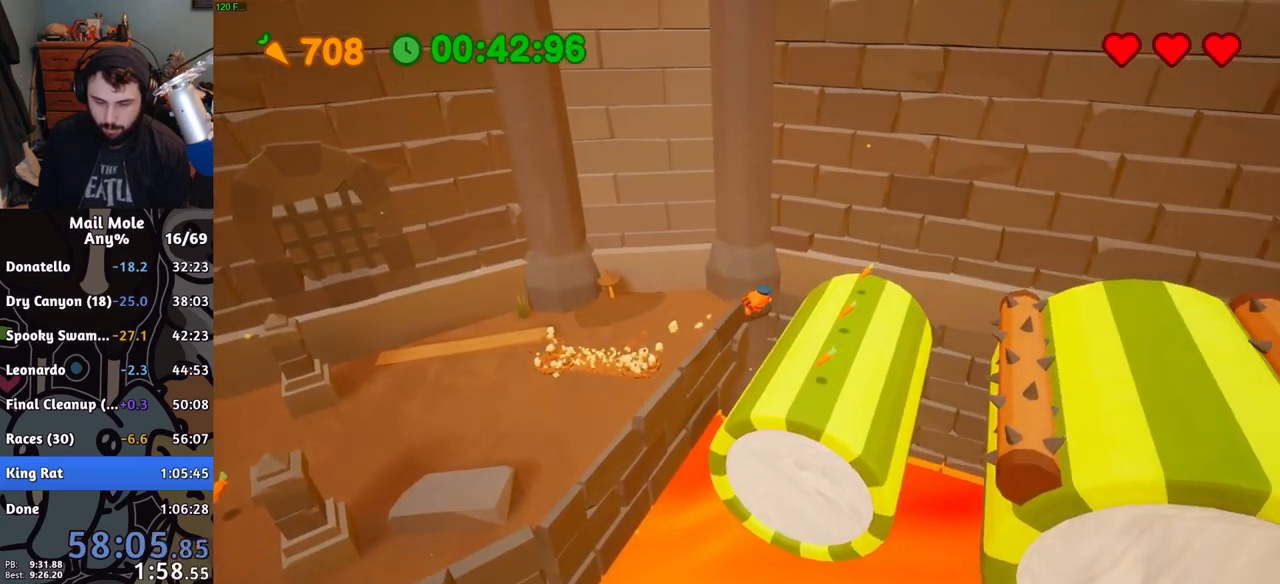
{"buttons": ["CROSS", "SQUARE"], "left_stick": "right", "right_stick": "center", "button_events": [[100, "R2", "down"], [200, "R2", "up"], [500, "CROSS", "down"], [500, "SQUARE", "down"]]}
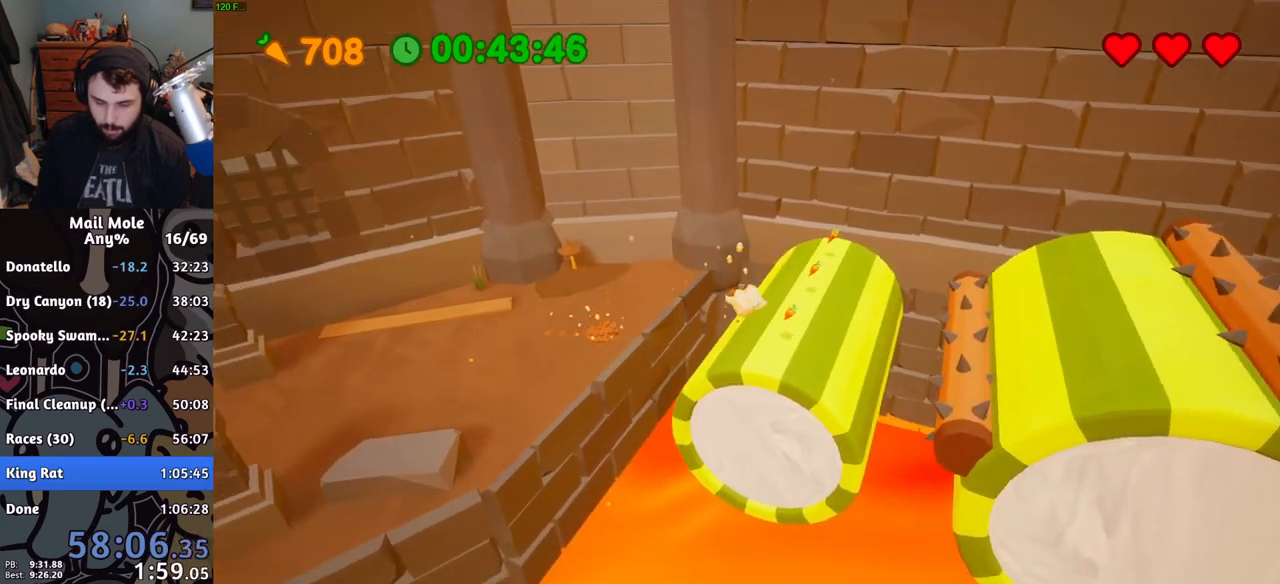
{"buttons": [], "left_stick": "down-right", "right_stick": "center", "button_events": [[284, "CROSS", "up"], [284, "SQUARE", "up"]]}
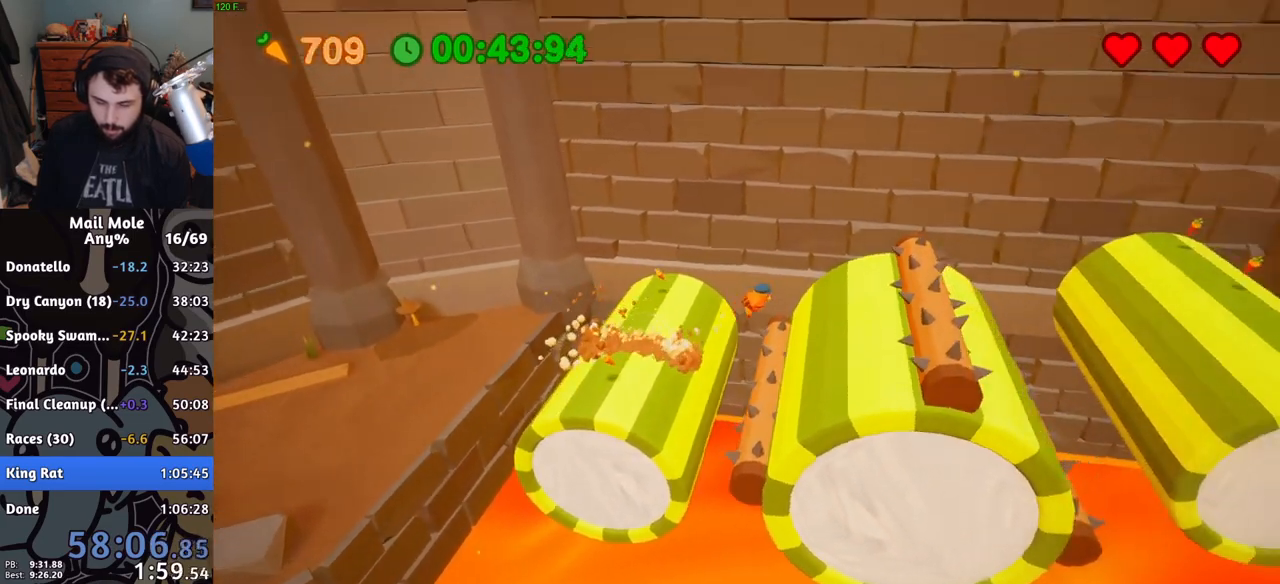
{"buttons": [], "left_stick": "left", "right_stick": "center", "button_events": []}
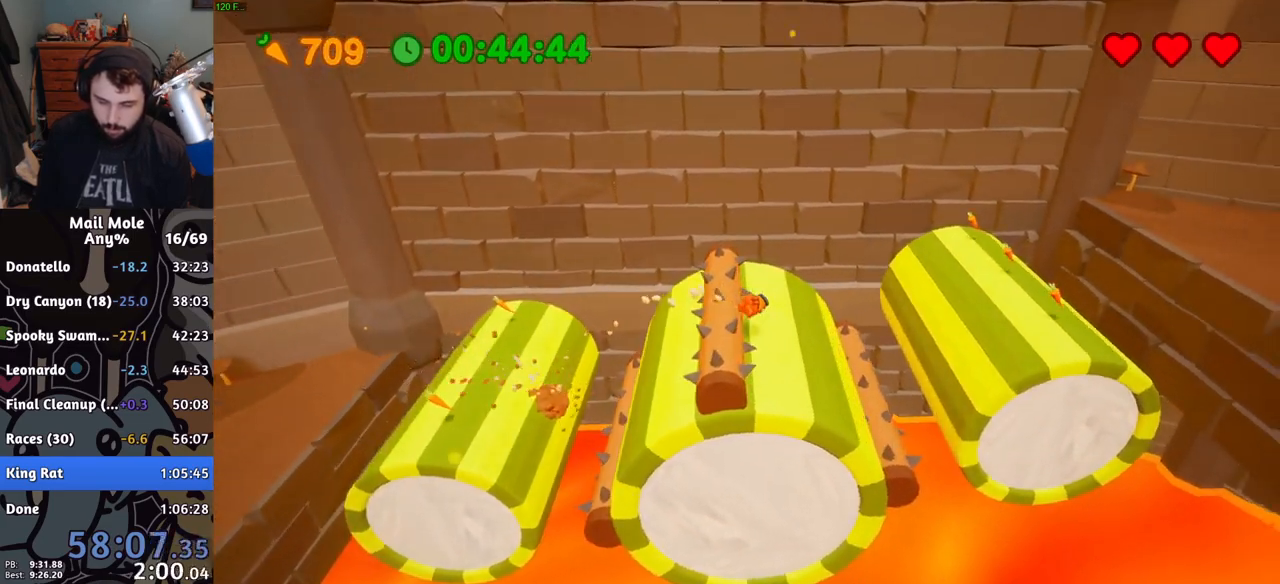
{"buttons": [], "left_stick": "down-right", "right_stick": "center"}